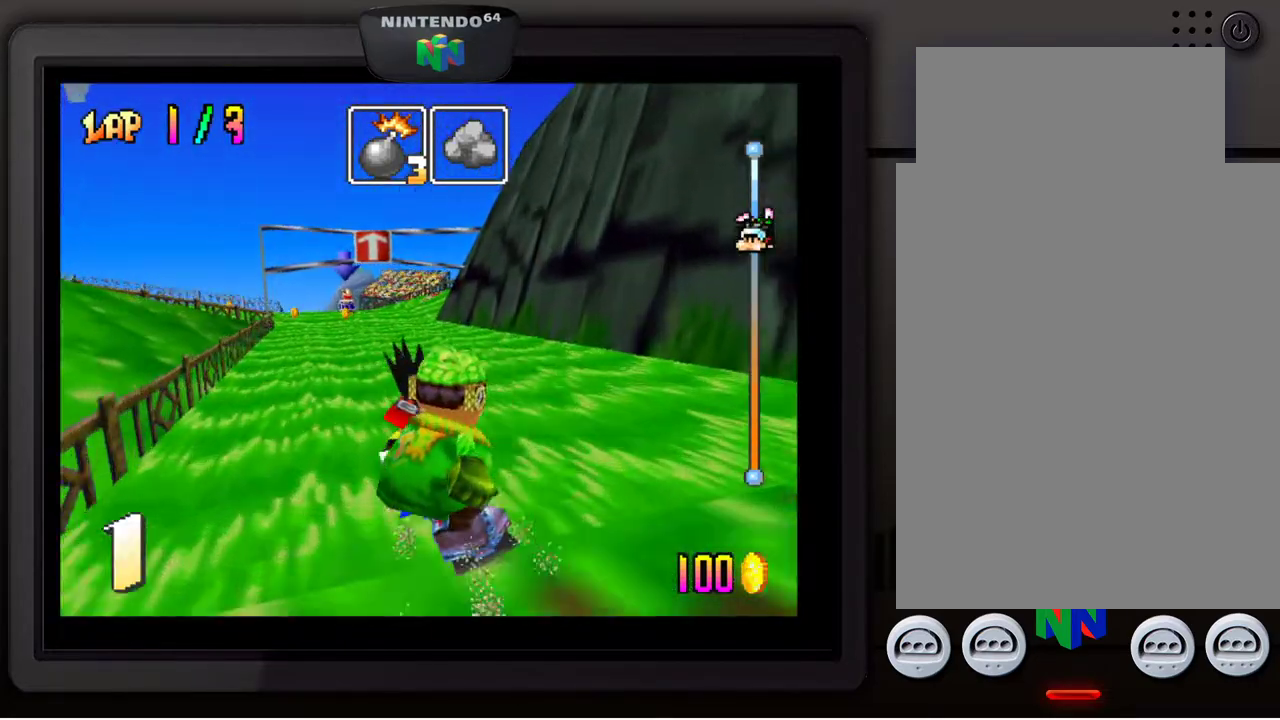
Gameplay with a controller (Nintendo layout); each line is a JSON object with the inputs held at the frame after it. "events" lists button and stick changes between this image and that frame as [ms after this image, input, new state], when the widget could be followed in between. Not read: L3 R3.
{"buttons": [], "left_stick": "center", "events": [[33, "left_stick", "center"], [167, "left_stick", "right"], [300, "left_stick", "center"]]}
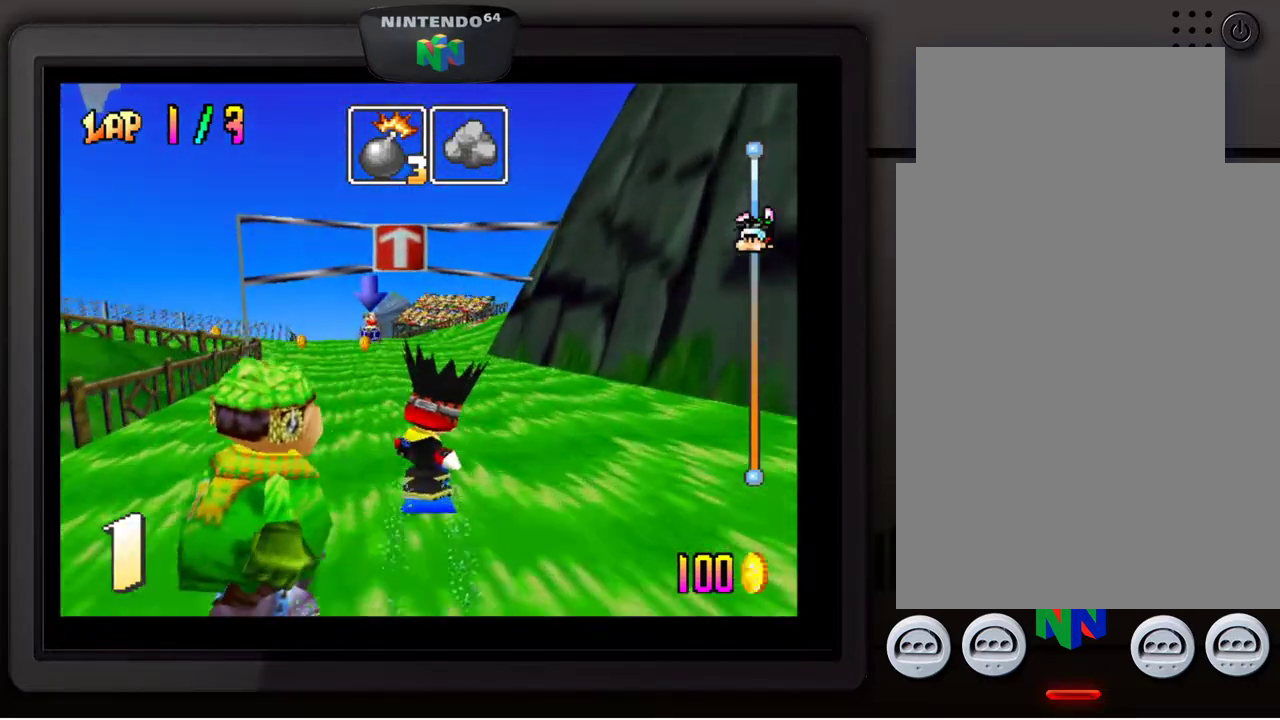
{"buttons": [], "left_stick": "center", "events": [[50, "left_stick", "down-left"], [267, "left_stick", "center"]]}
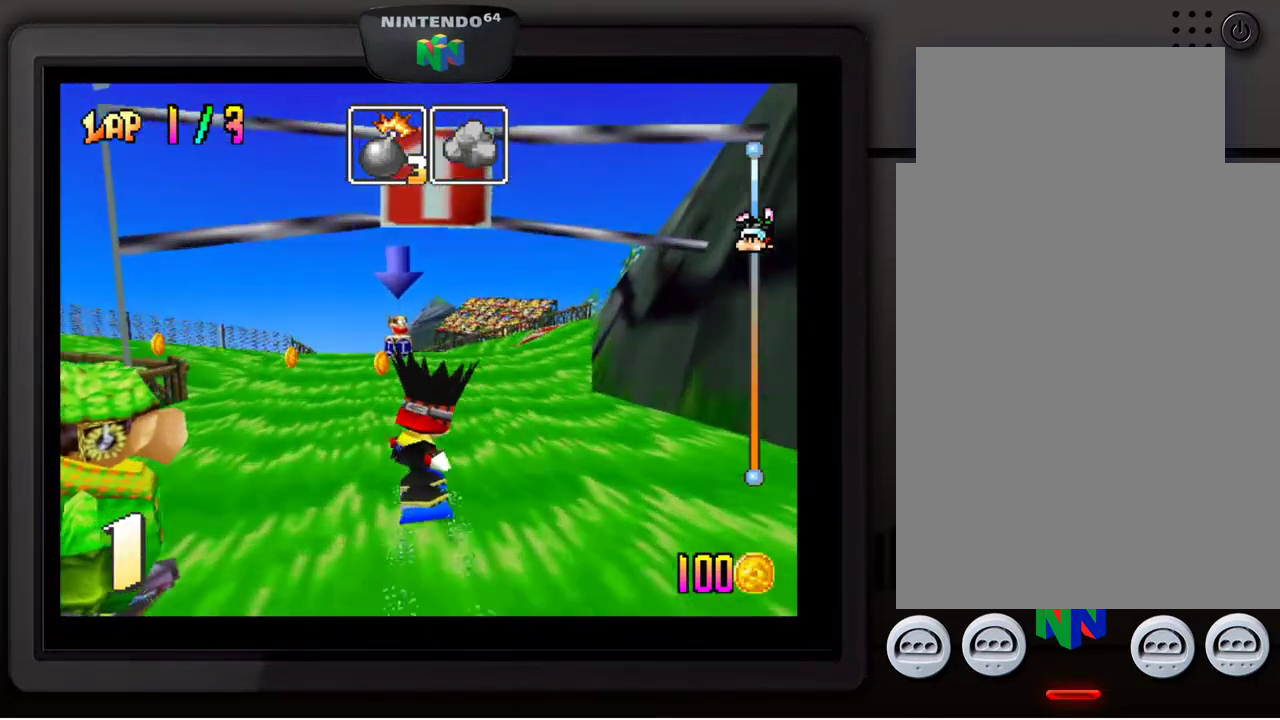
{"buttons": [], "left_stick": "down-left", "events": [[200, "B", "down"], [350, "B", "up"], [433, "left_stick", "down-left"]]}
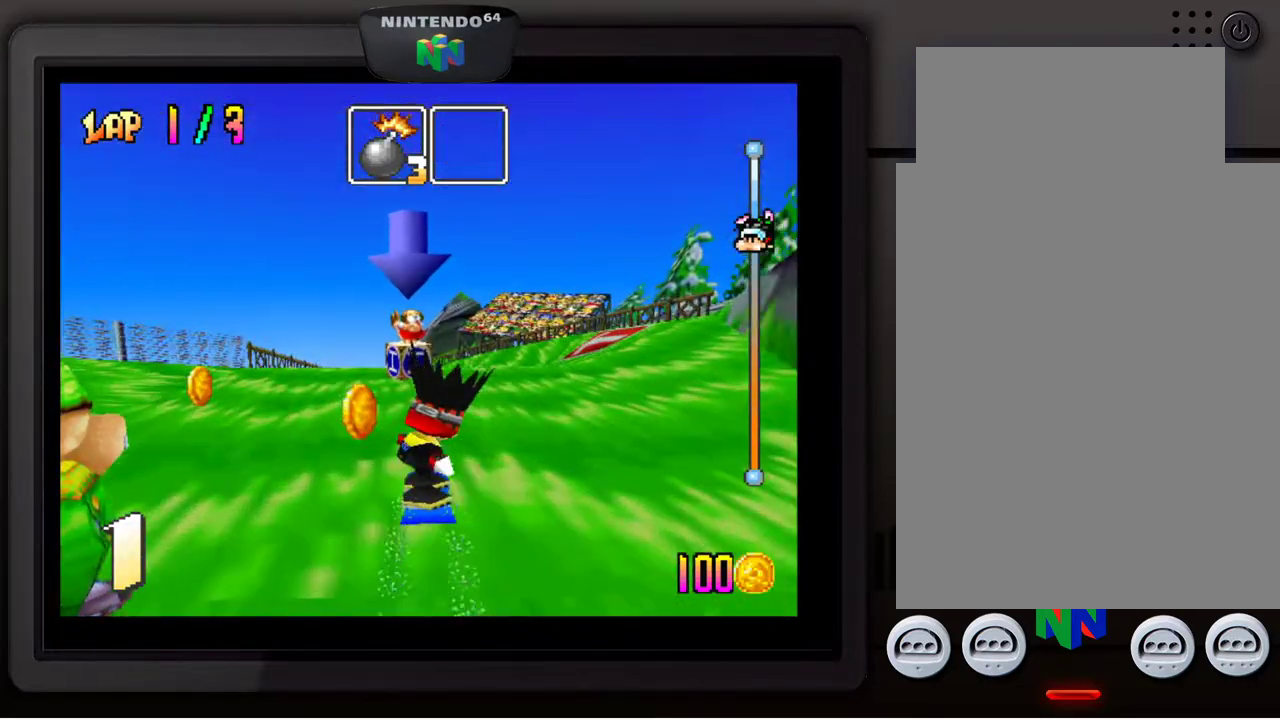
{"buttons": [], "left_stick": "center", "events": [[50, "left_stick", "center"]]}
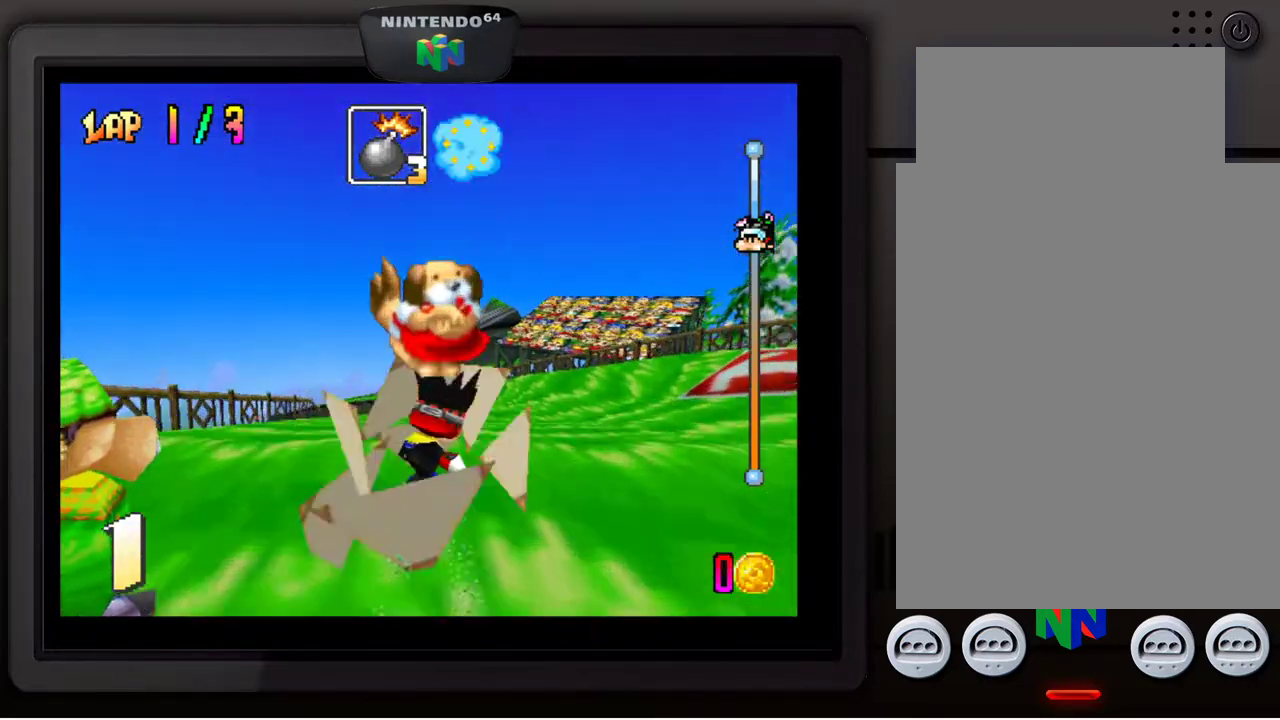
{"buttons": [], "left_stick": "down-left", "events": [[483, "left_stick", "down-left"]]}
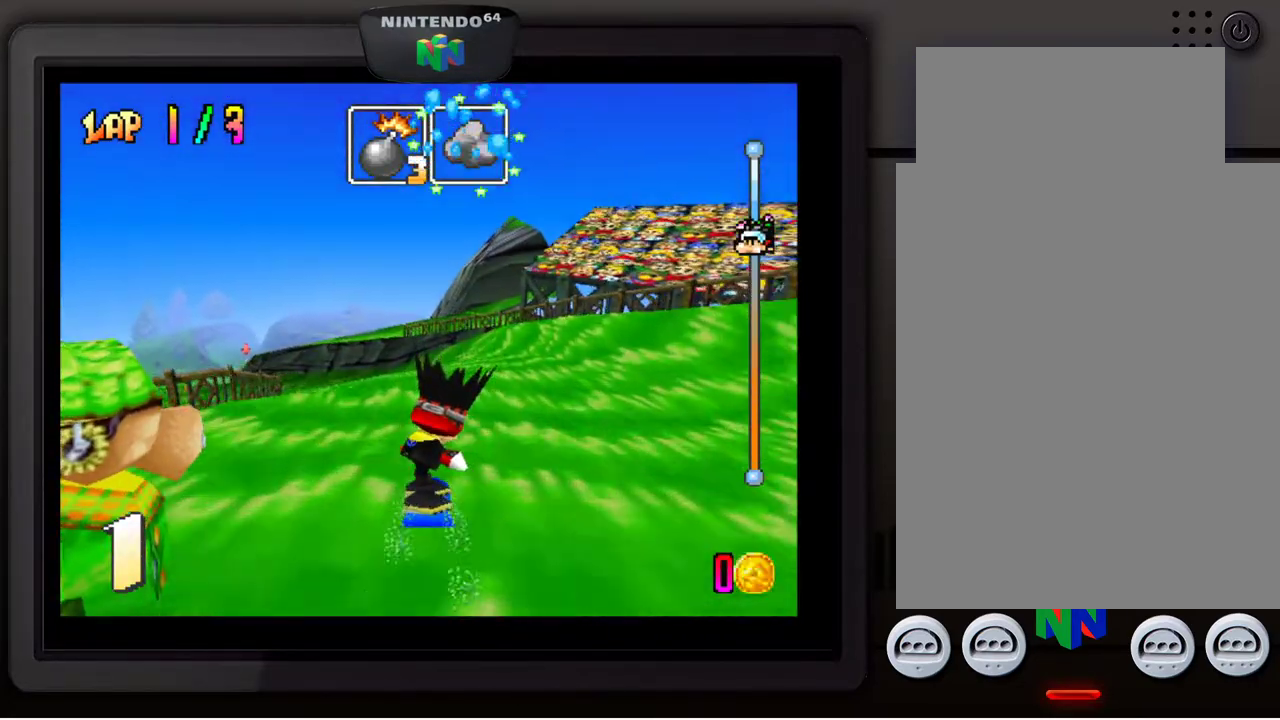
{"buttons": [], "left_stick": "down-left", "events": [[133, "left_stick", "center"], [267, "left_stick", "down-left"]]}
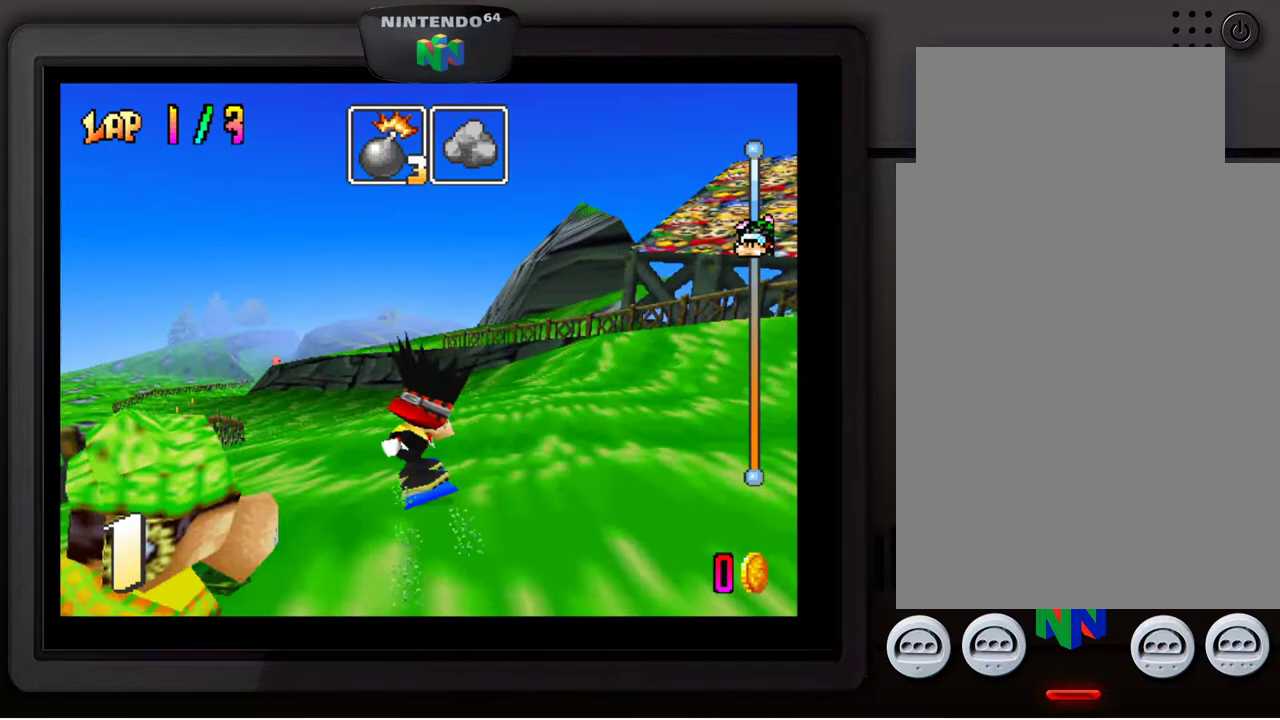
{"buttons": [], "left_stick": "down-left", "events": [[33, "left_stick", "center"], [100, "left_stick", "down-left"]]}
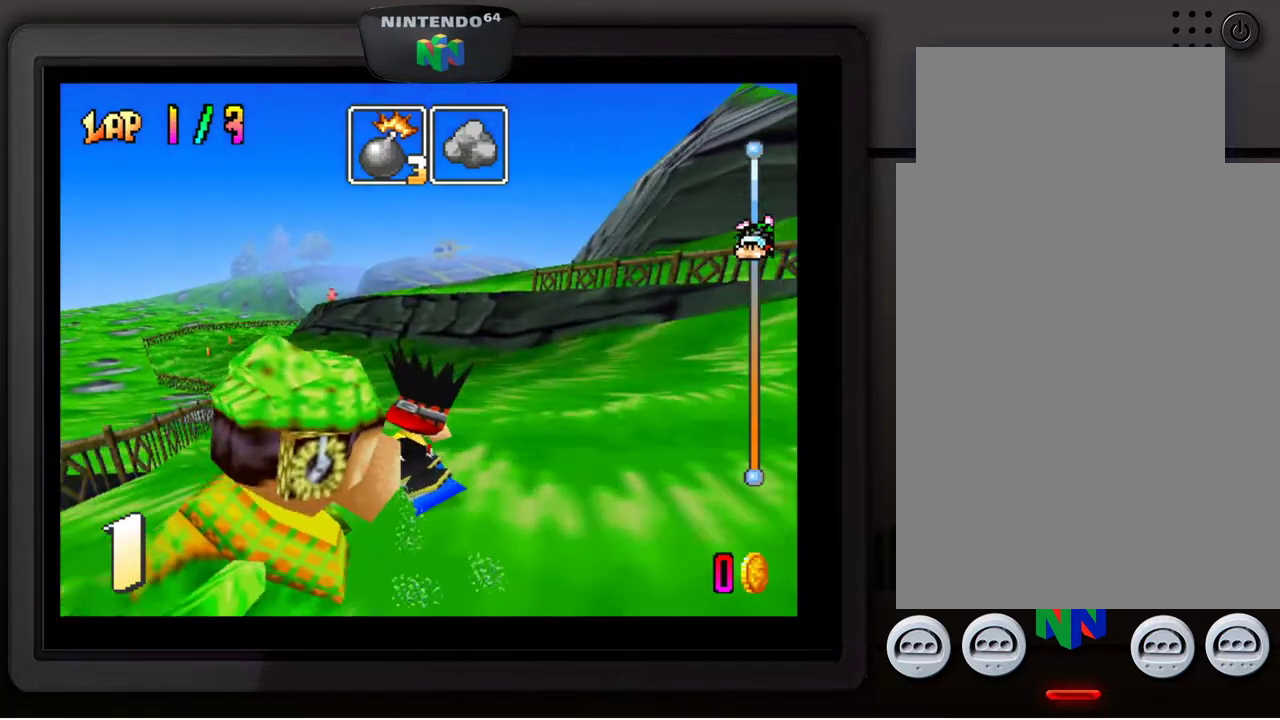
{"buttons": [], "left_stick": "down-left", "events": [[267, "left_stick", "center"], [300, "B", "down"], [400, "B", "up"], [400, "left_stick", "down-left"]]}
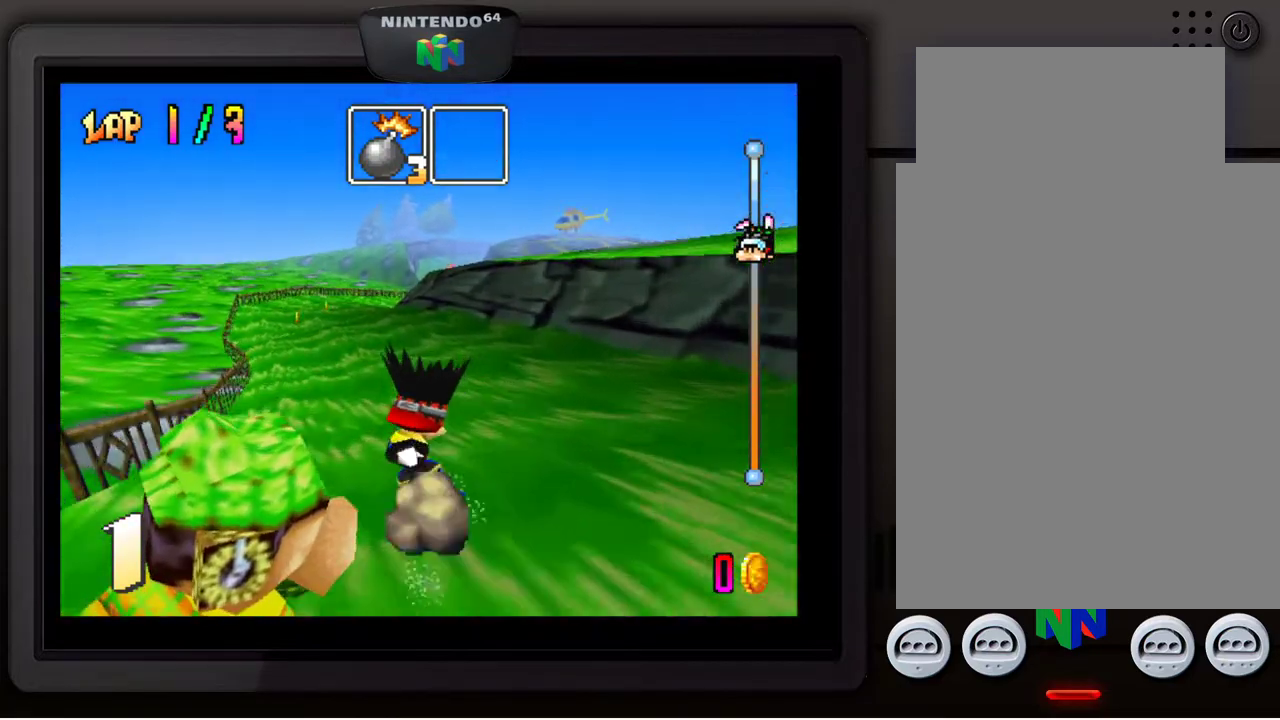
{"buttons": [], "left_stick": "center", "events": [[17, "left_stick", "center"], [283, "left_stick", "down-left"], [433, "left_stick", "center"]]}
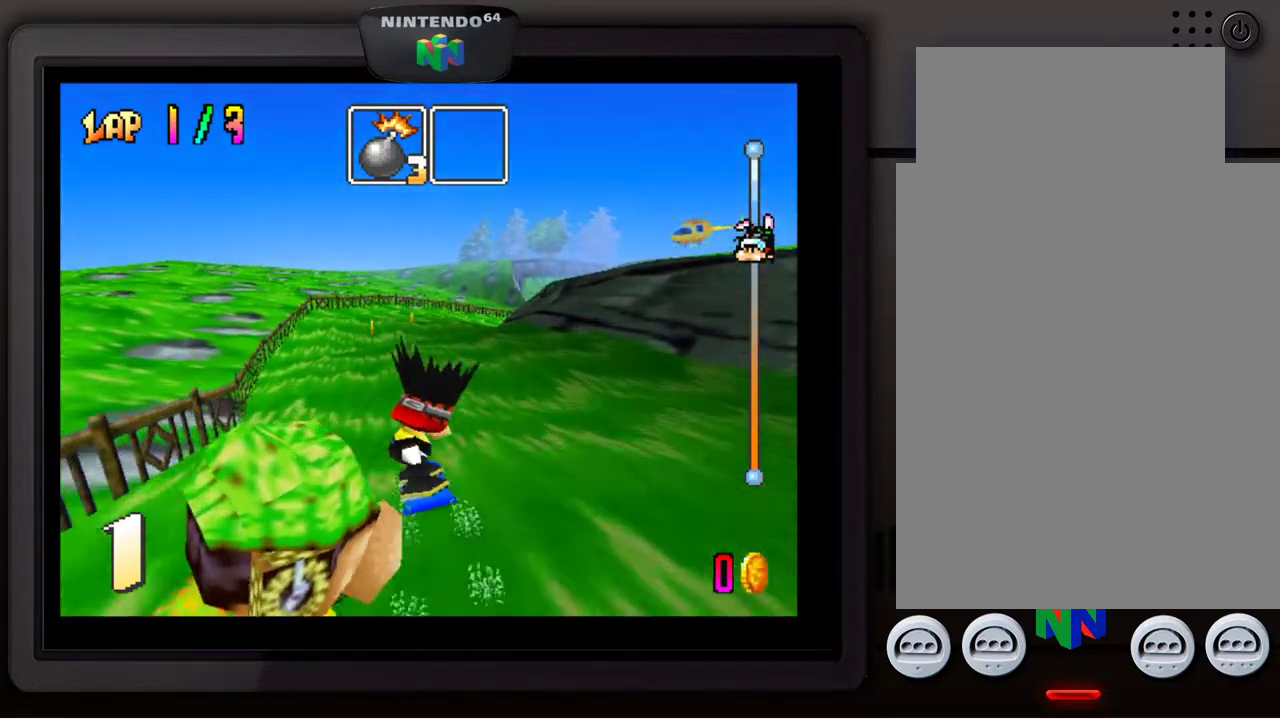
{"buttons": [], "left_stick": "down-right", "events": [[383, "left_stick", "right"], [467, "left_stick", "down-right"]]}
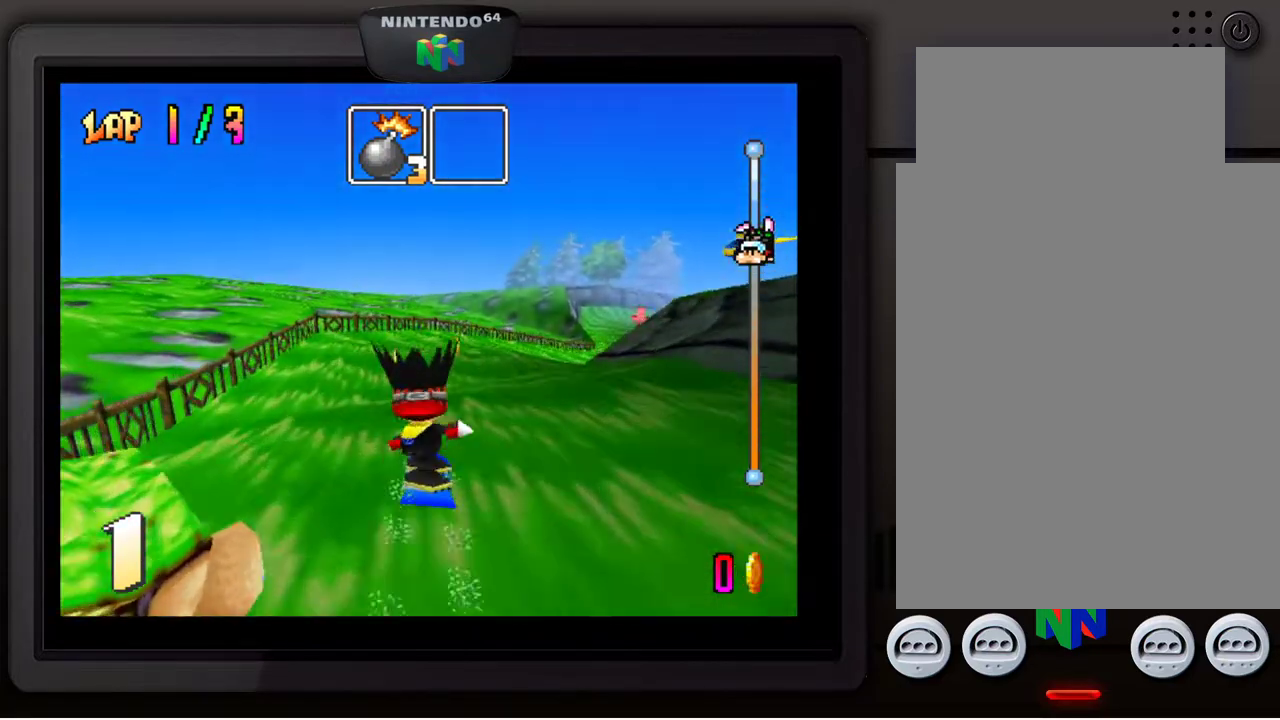
{"buttons": [], "left_stick": "down-right", "events": []}
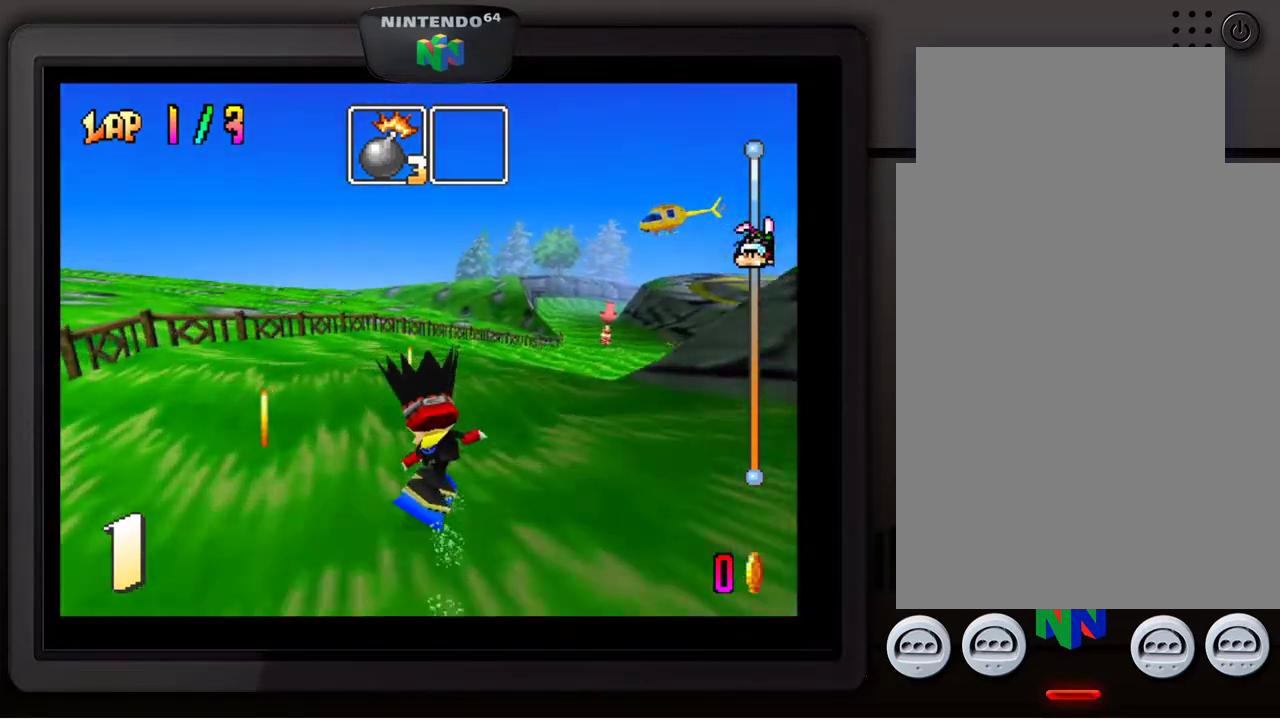
{"buttons": [], "left_stick": "center", "events": [[433, "left_stick", "center"]]}
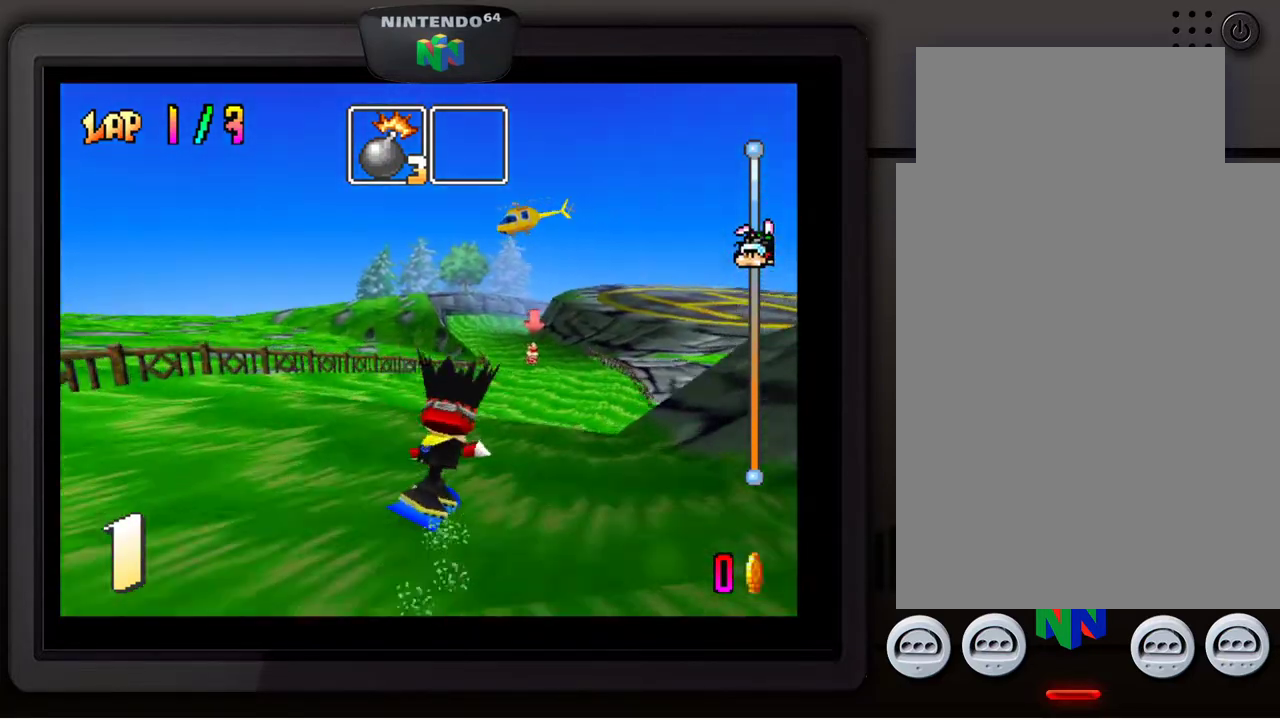
{"buttons": [], "left_stick": "center", "events": [[100, "left_stick", "down-right"], [267, "left_stick", "center"]]}
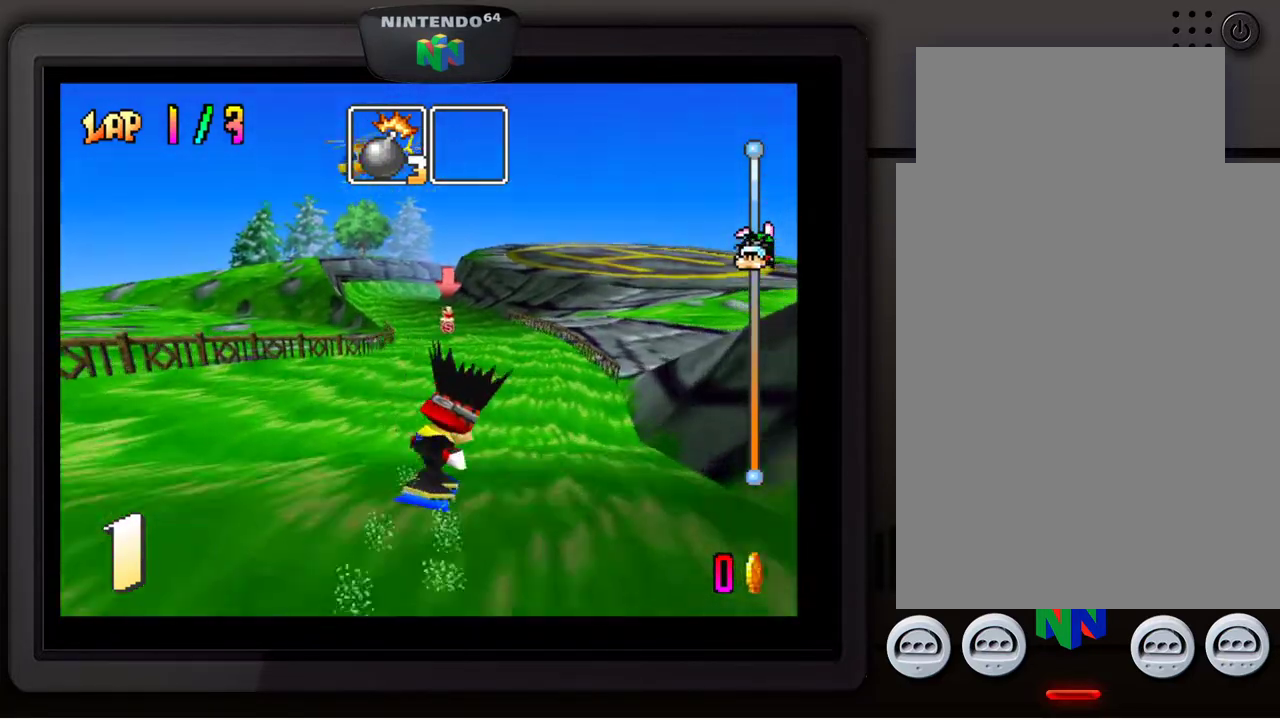
{"buttons": [], "left_stick": "down-left", "events": [[250, "left_stick", "down-left"]]}
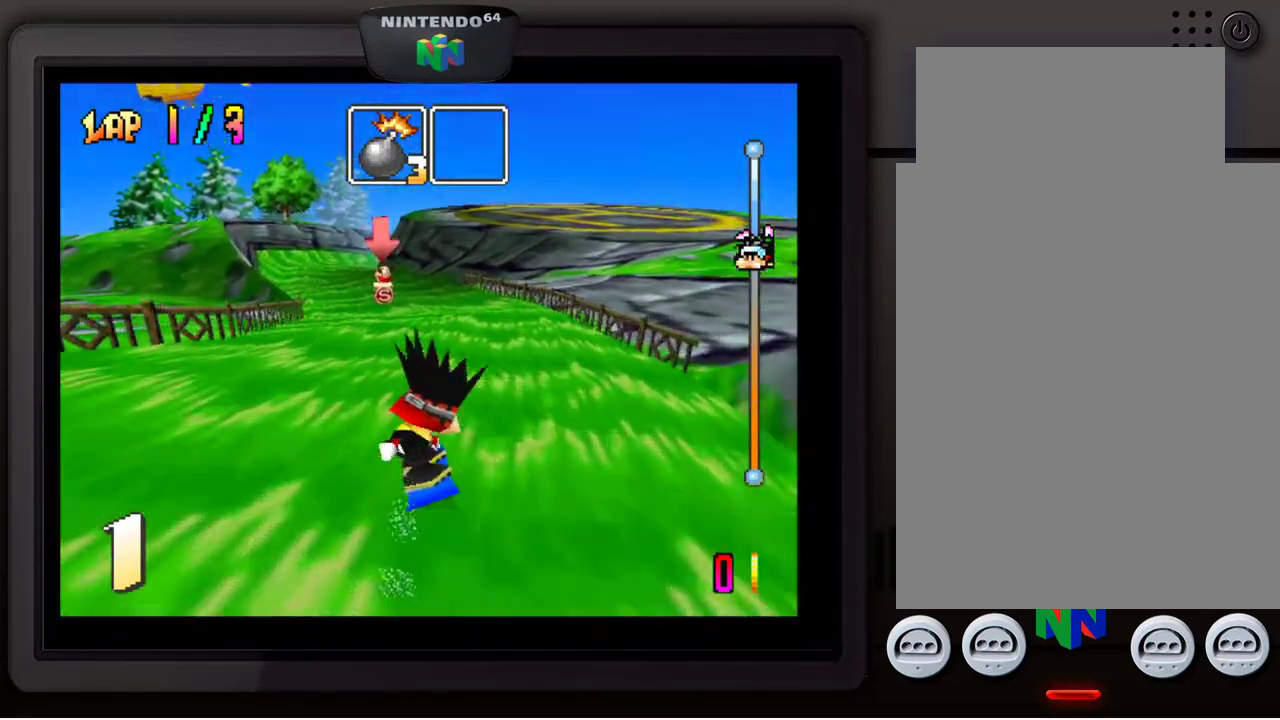
{"buttons": [], "left_stick": "center", "events": [[33, "left_stick", "center"]]}
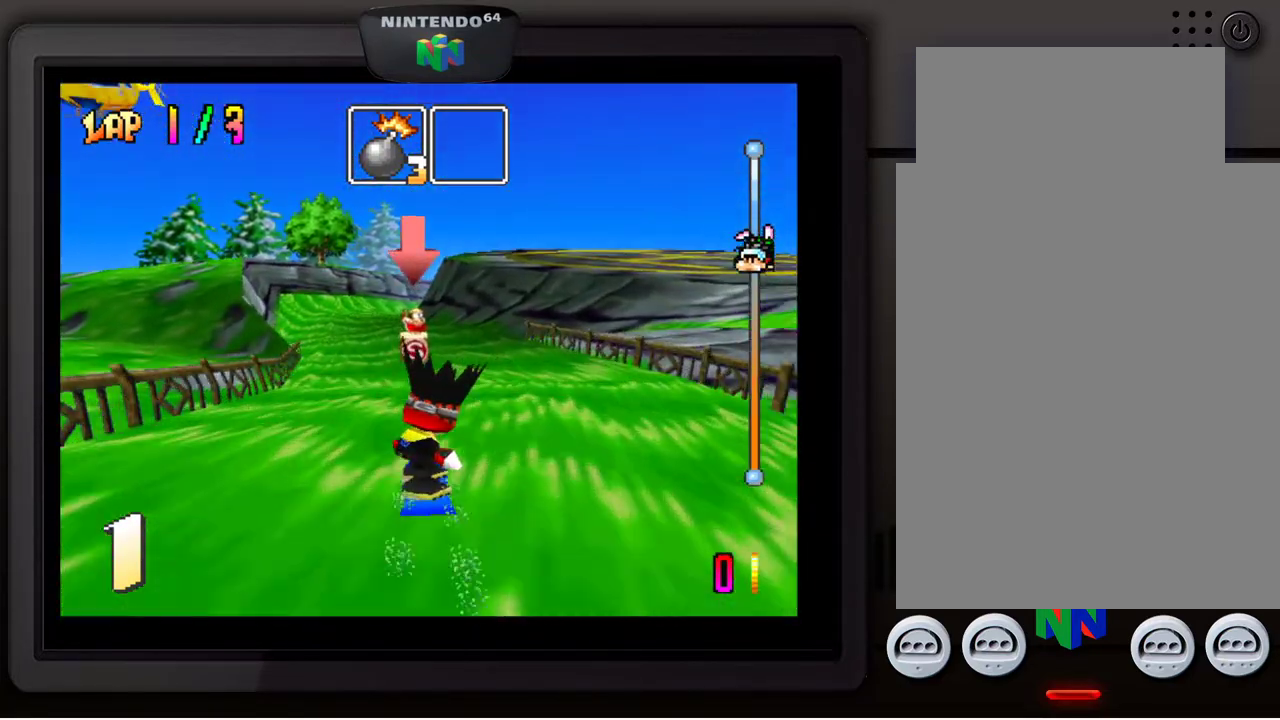
{"buttons": [], "left_stick": "down-left", "events": [[400, "left_stick", "down-left"]]}
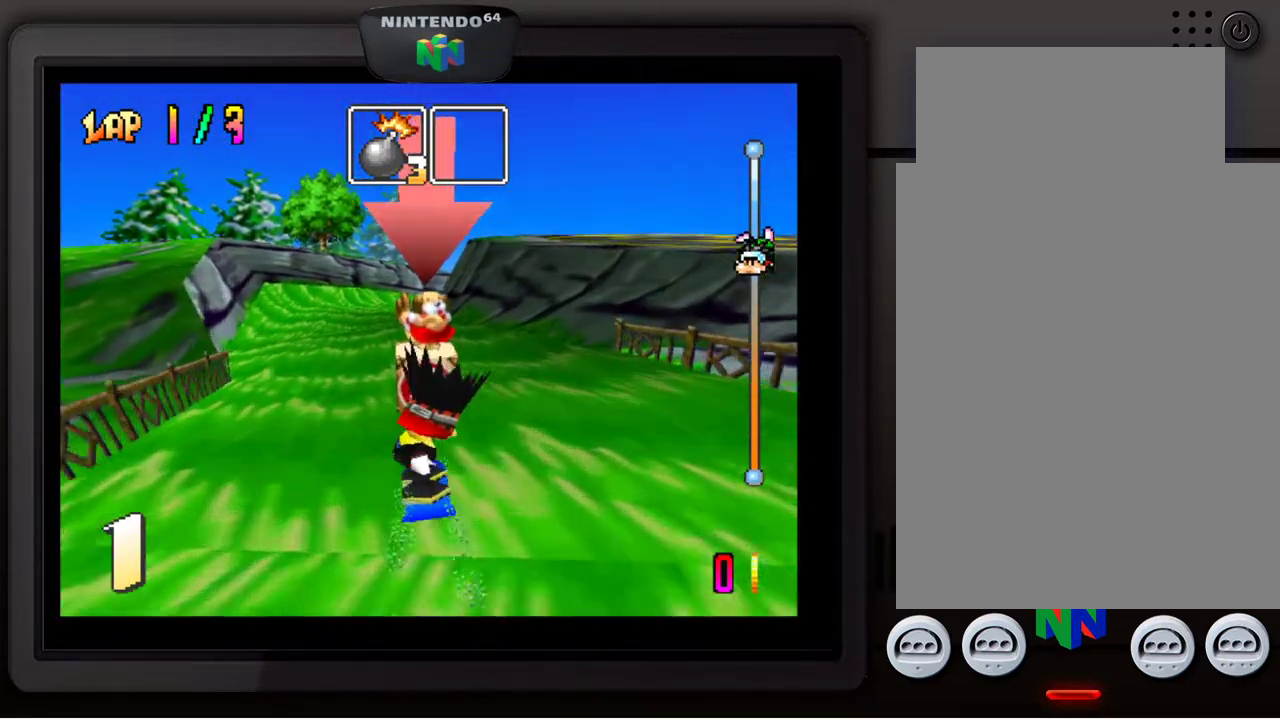
{"buttons": [], "left_stick": "center", "events": [[333, "left_stick", "center"]]}
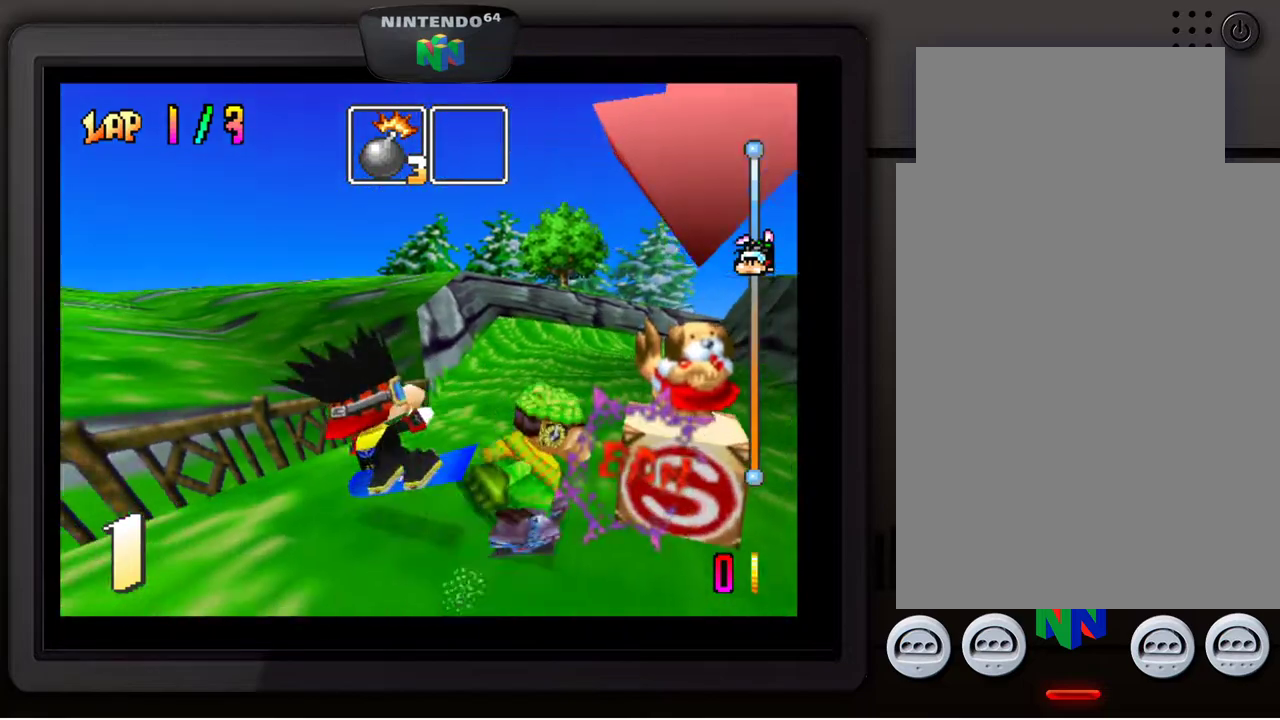
{"buttons": [], "left_stick": "center", "events": []}
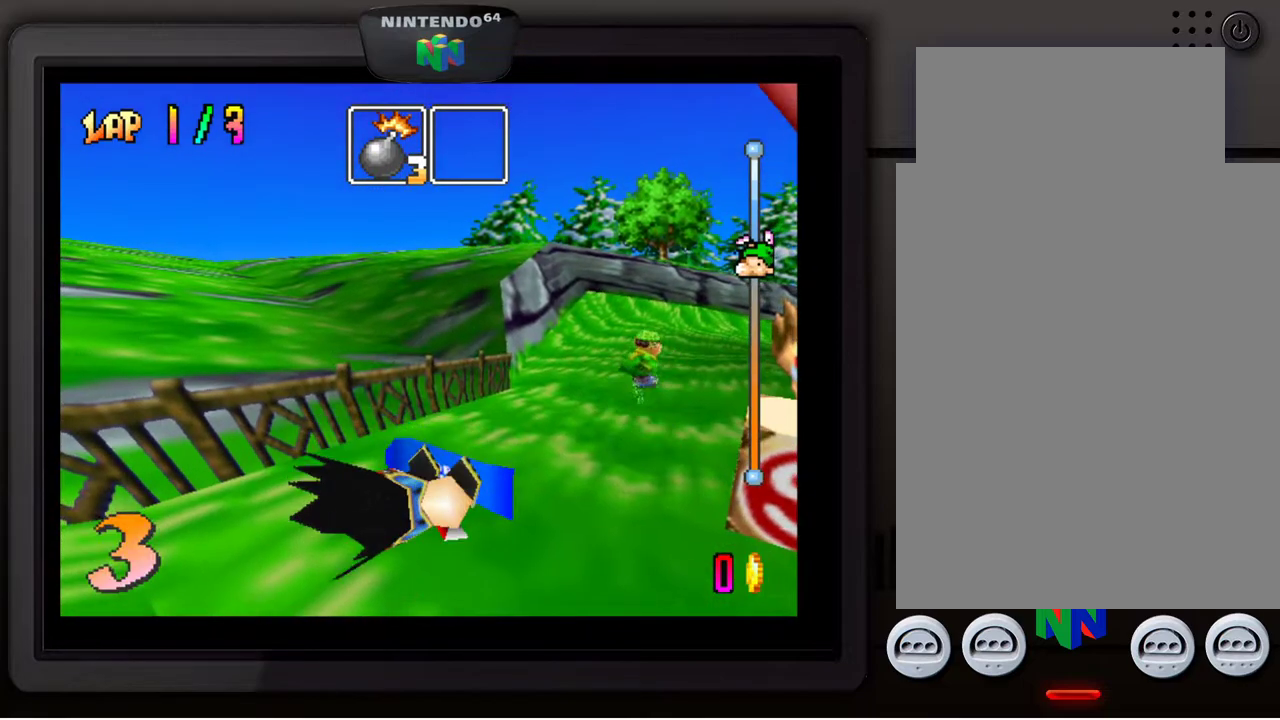
{"buttons": [], "left_stick": "center", "events": [[300, "A", "down"], [417, "A", "up"]]}
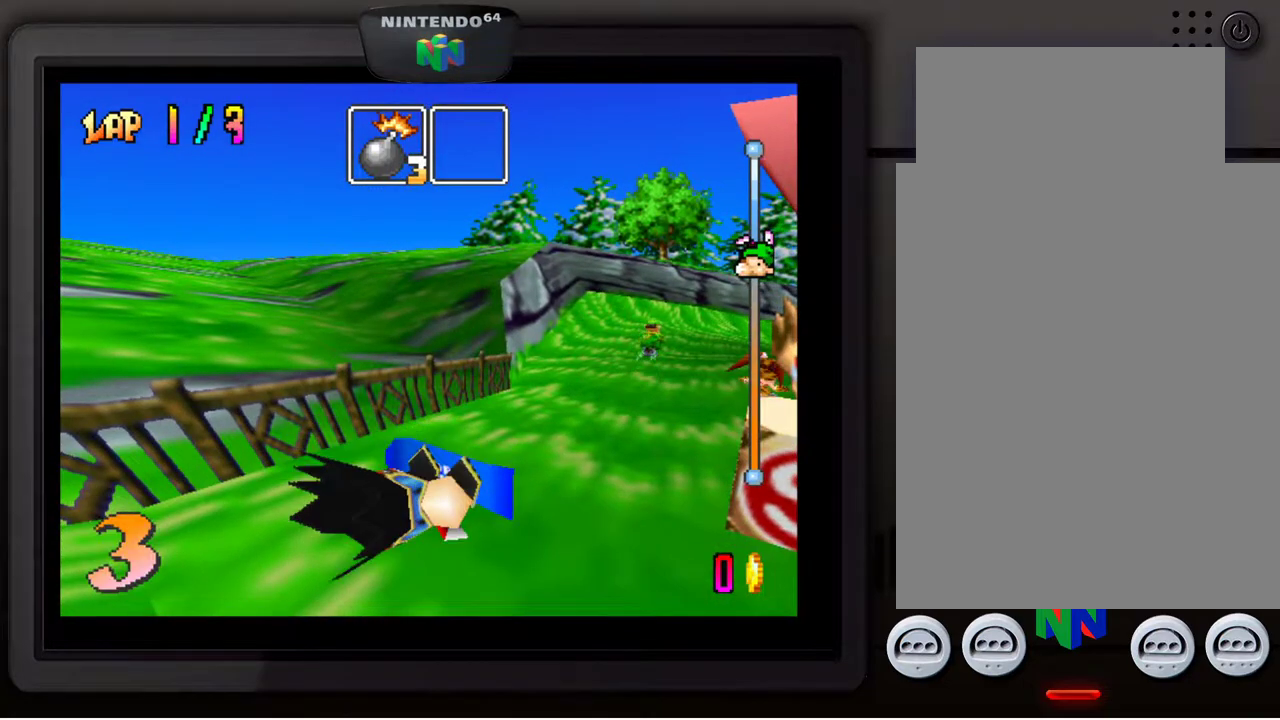
{"buttons": [], "left_stick": "center", "events": [[17, "A", "down"], [67, "A", "up"], [167, "A", "down"], [267, "A", "up"], [350, "A", "down"], [433, "A", "up"]]}
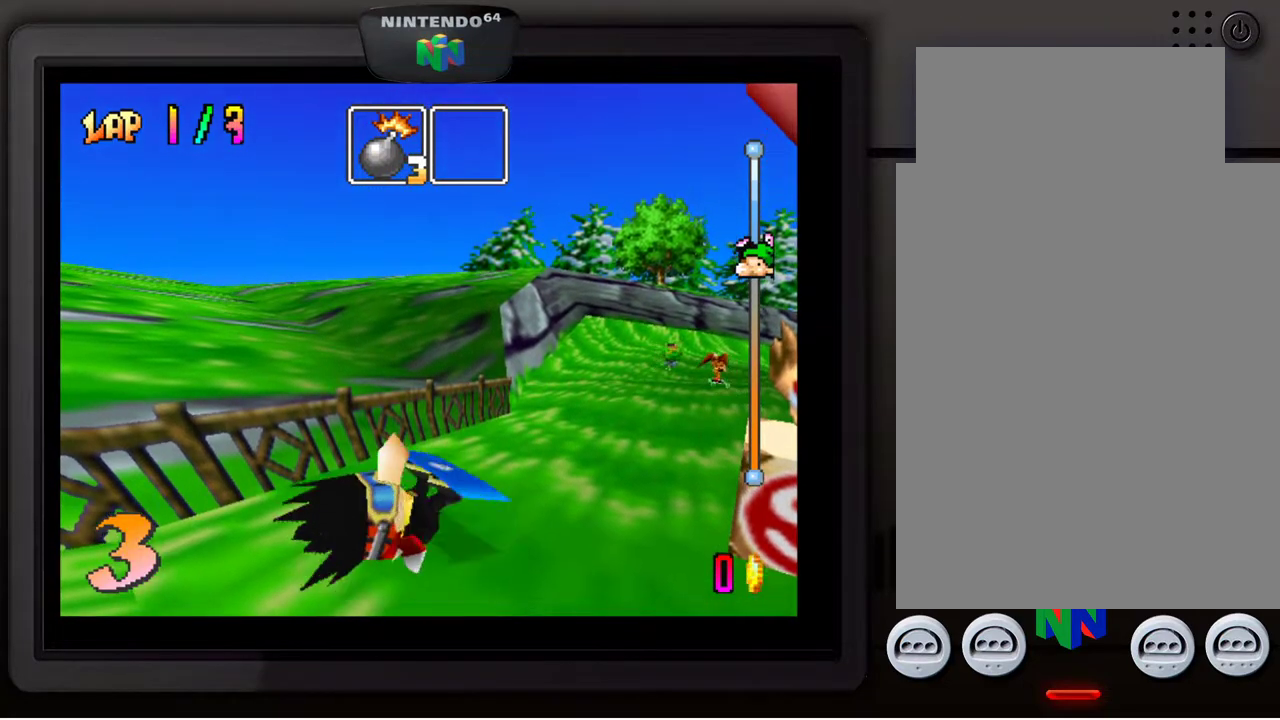
{"buttons": [], "left_stick": "center", "events": [[17, "A", "down"], [83, "A", "up"], [150, "A", "down"], [233, "A", "up"], [367, "A", "down"], [417, "A", "up"]]}
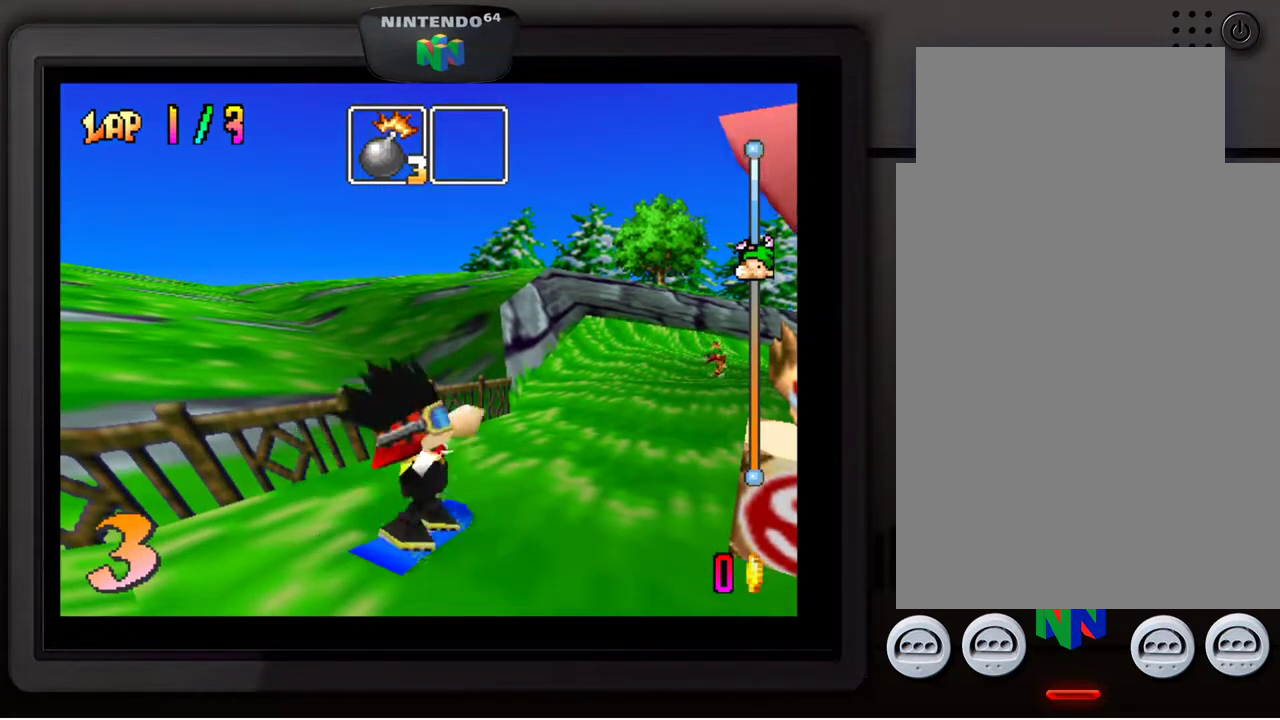
{"buttons": [], "left_stick": "center", "events": [[33, "A", "down"], [133, "A", "up"], [217, "A", "down"], [283, "A", "up"], [367, "A", "down"], [450, "A", "up"]]}
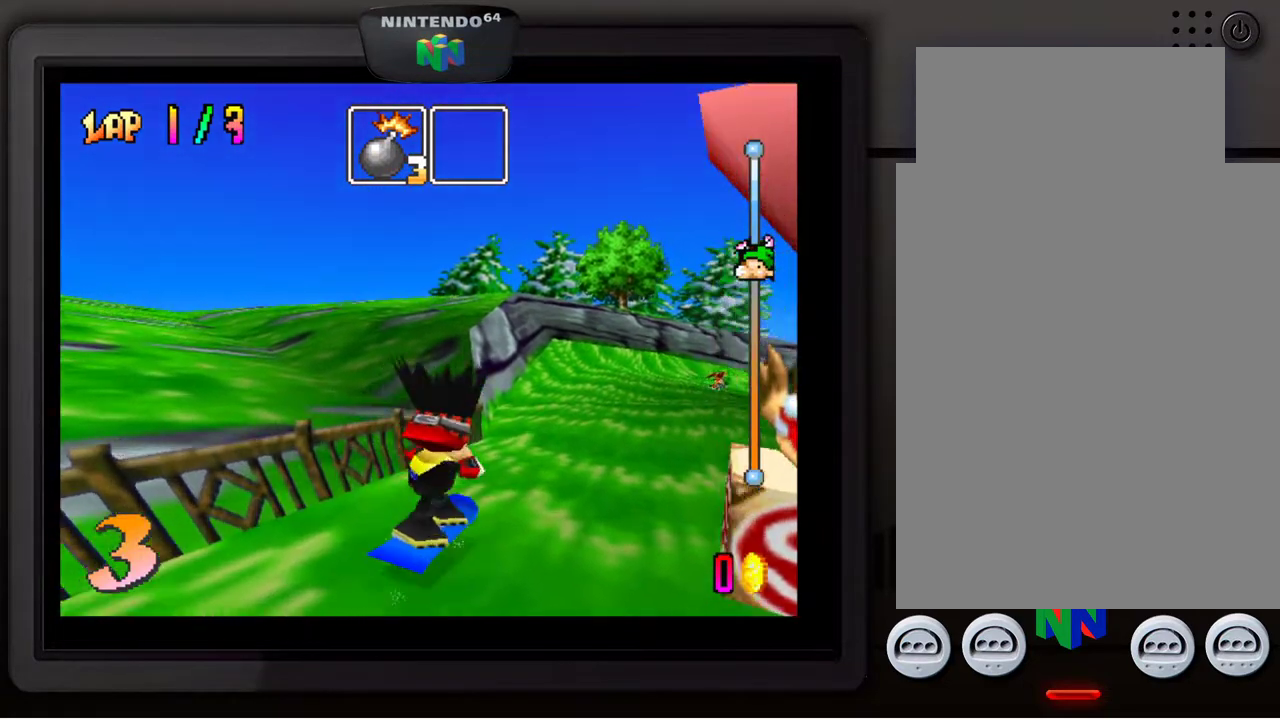
{"buttons": [], "left_stick": "center", "events": [[50, "A", "down"], [117, "A", "up"], [200, "A", "down"], [300, "A", "up"]]}
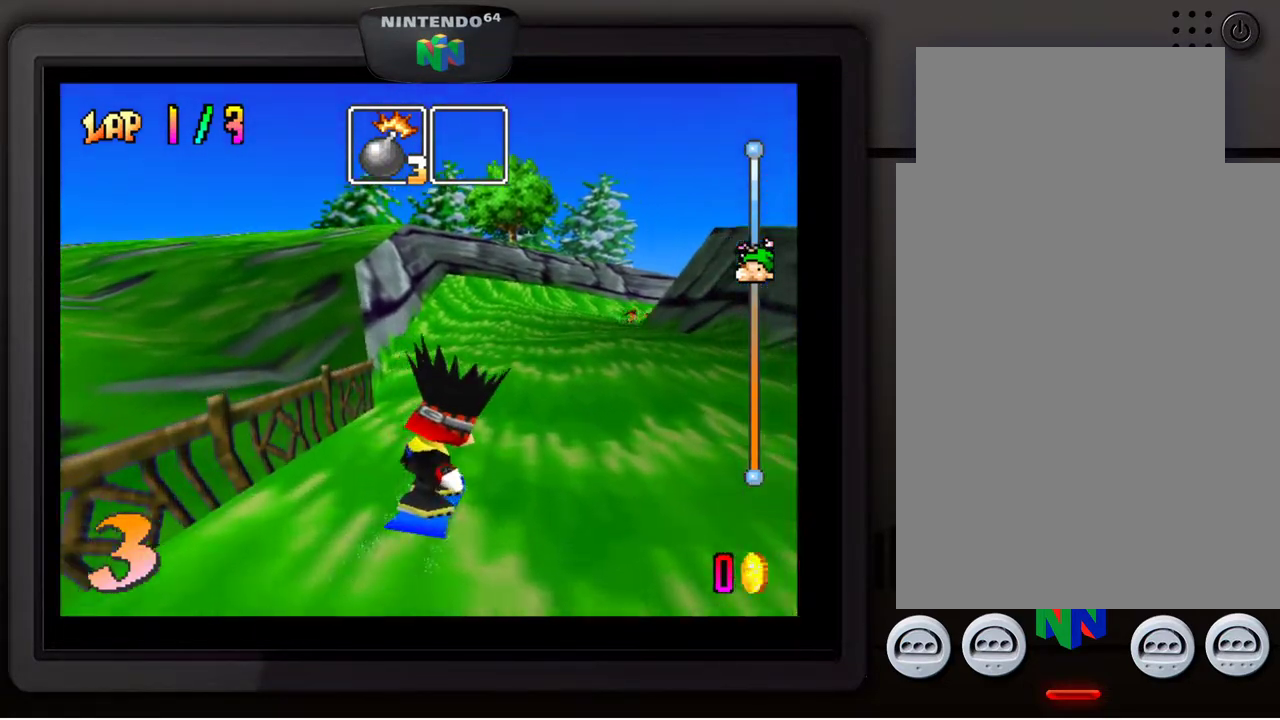
{"buttons": [], "left_stick": "center", "events": []}
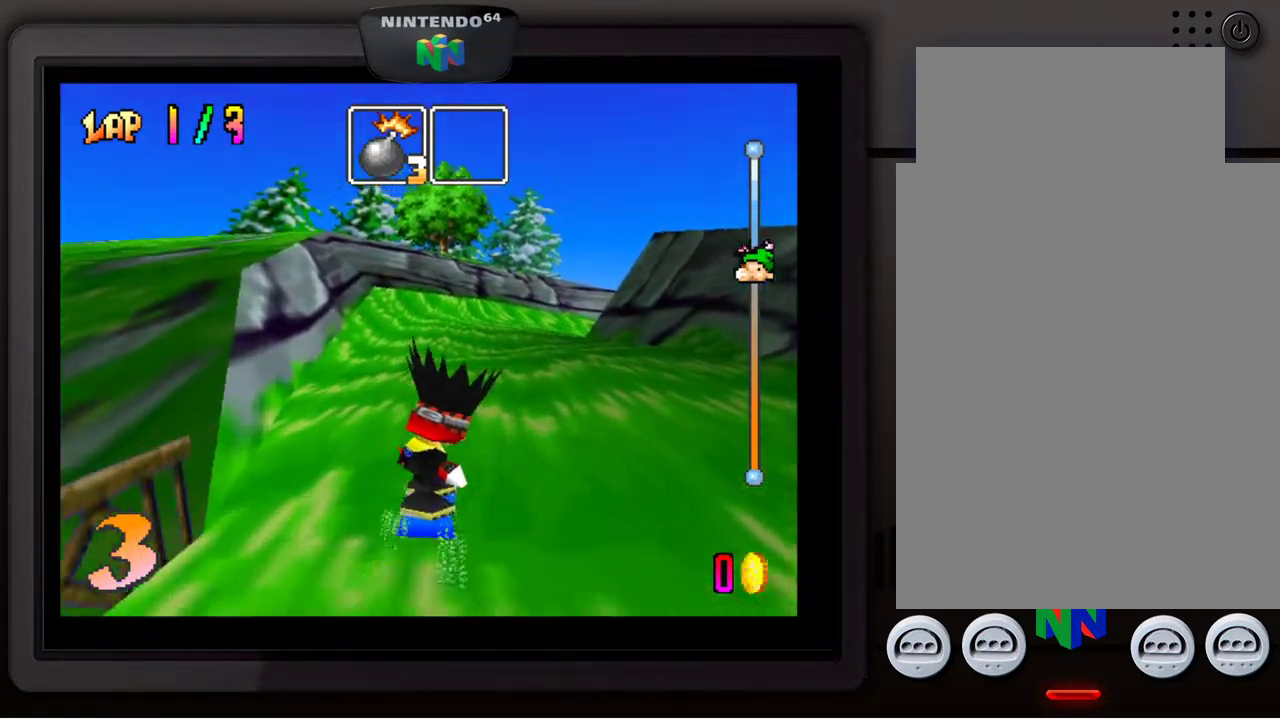
{"buttons": [], "left_stick": "right", "events": [[483, "left_stick", "right"]]}
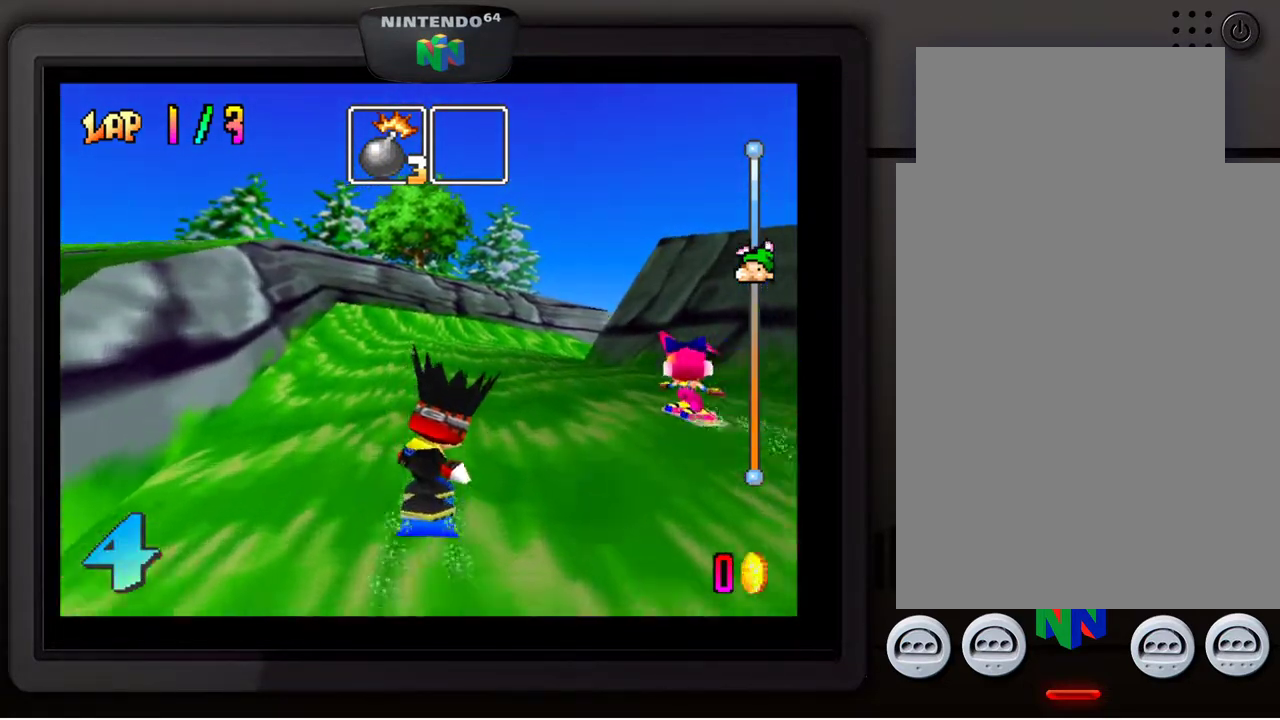
{"buttons": [], "left_stick": "down-right", "events": [[233, "left_stick", "center"], [450, "left_stick", "down-right"]]}
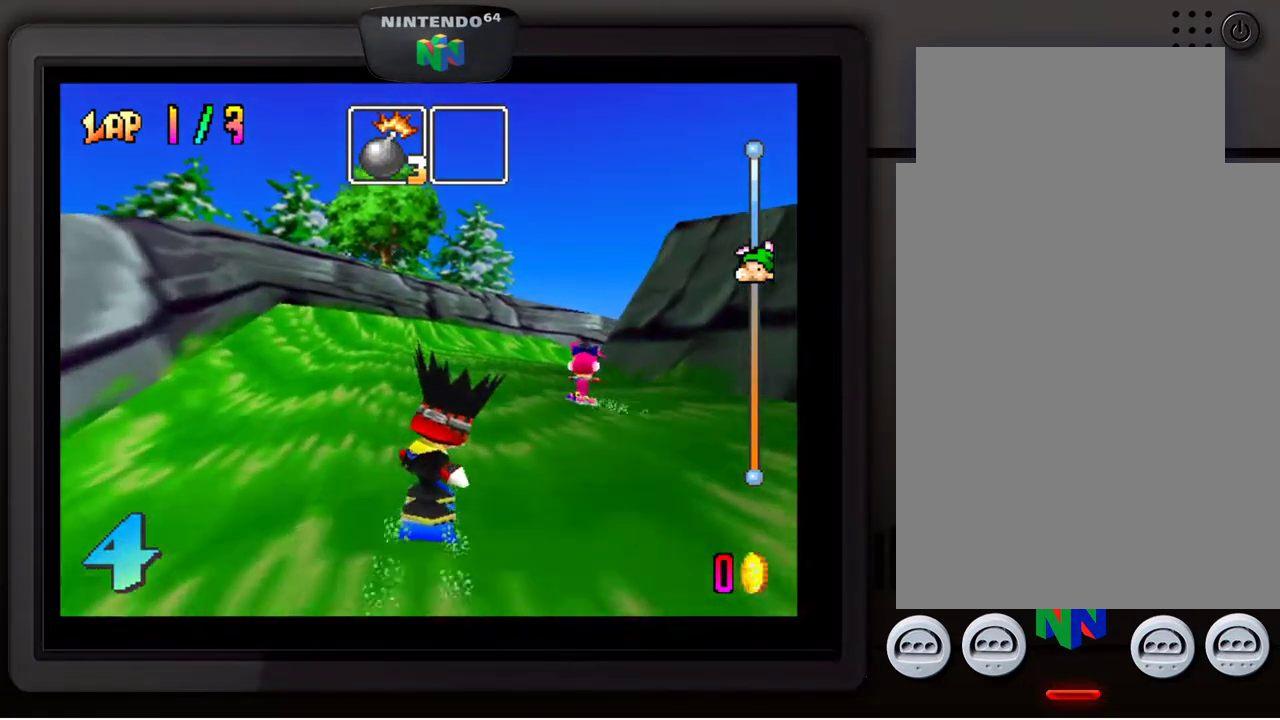
{"buttons": [], "left_stick": "center", "events": [[117, "Z", "down"], [217, "left_stick", "center"], [250, "Z", "up"]]}
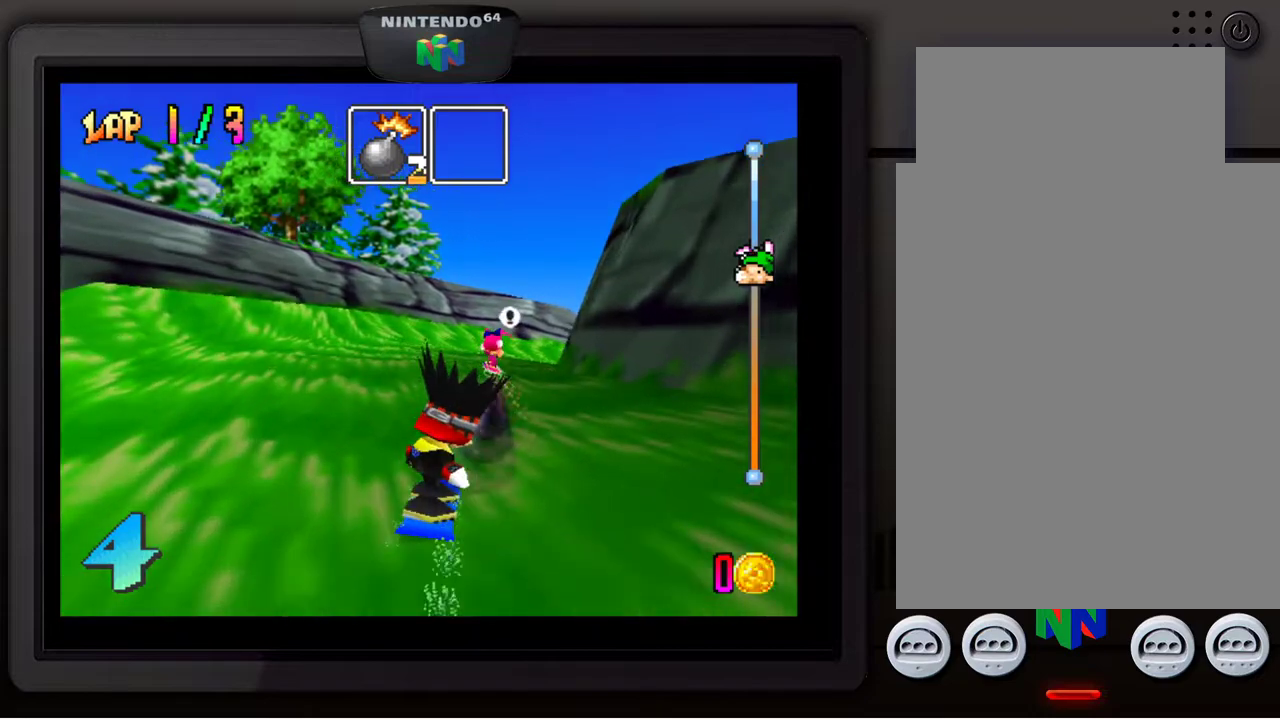
{"buttons": [], "left_stick": "down-right", "events": [[433, "left_stick", "down-right"]]}
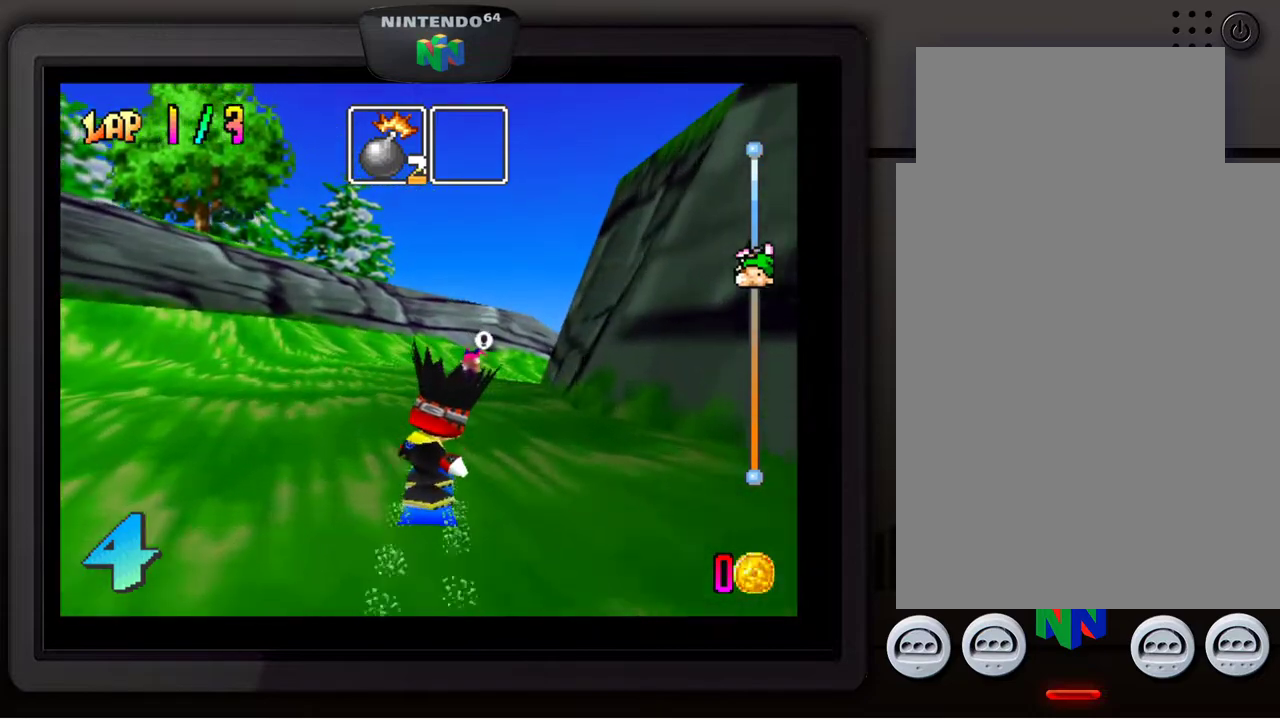
{"buttons": [], "left_stick": "center", "events": [[133, "left_stick", "center"]]}